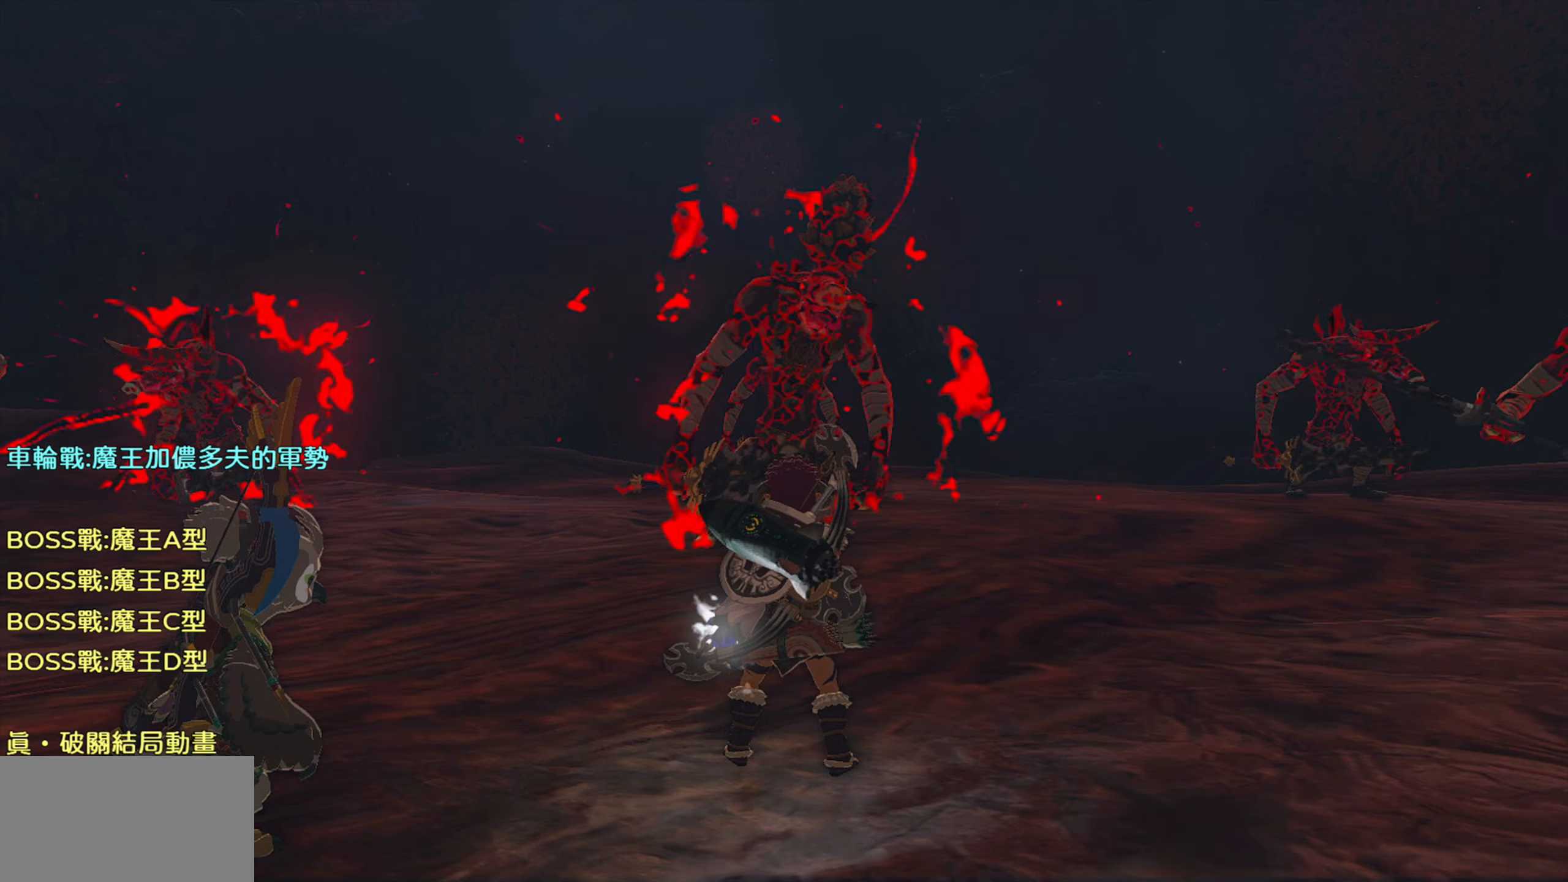
Gameplay with a controller (PlayStation layout); each line is a JSON object with the inputs held at the frame after it. "events" lists button and stick changes between this image and that frame as [ms after this image, input, new state], when the widget could be followed in between. Not read: L3.
{"buttons": [], "left_stick": "down", "right_stick": "center", "events": [[300, "left_stick", "down"]]}
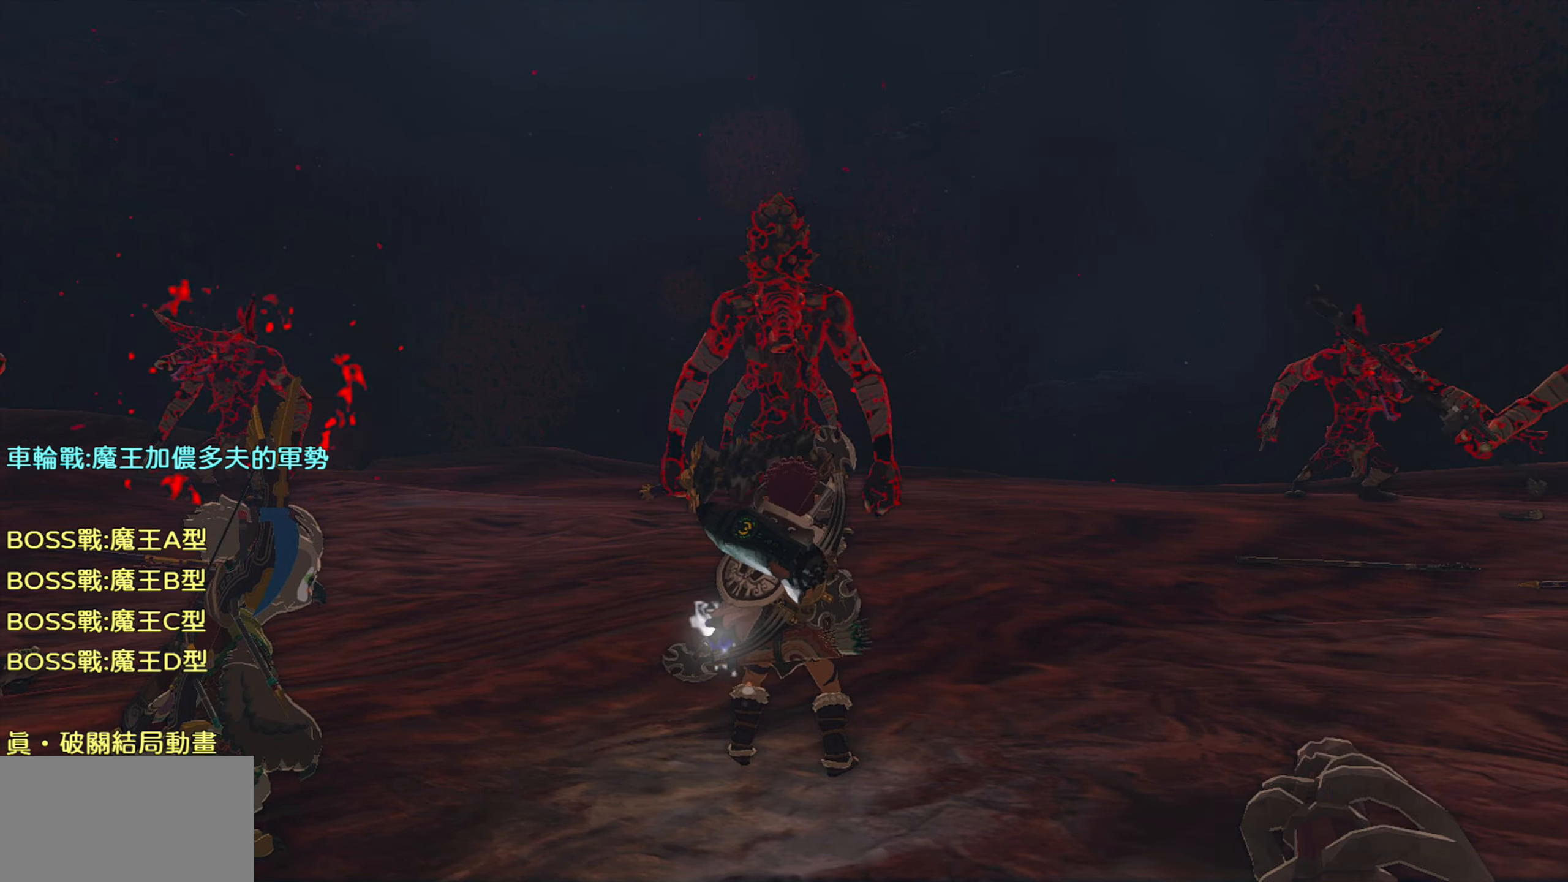
{"buttons": [], "left_stick": "down", "right_stick": "center", "events": [[233, "SQUARE", "down"], [333, "SQUARE", "up"]]}
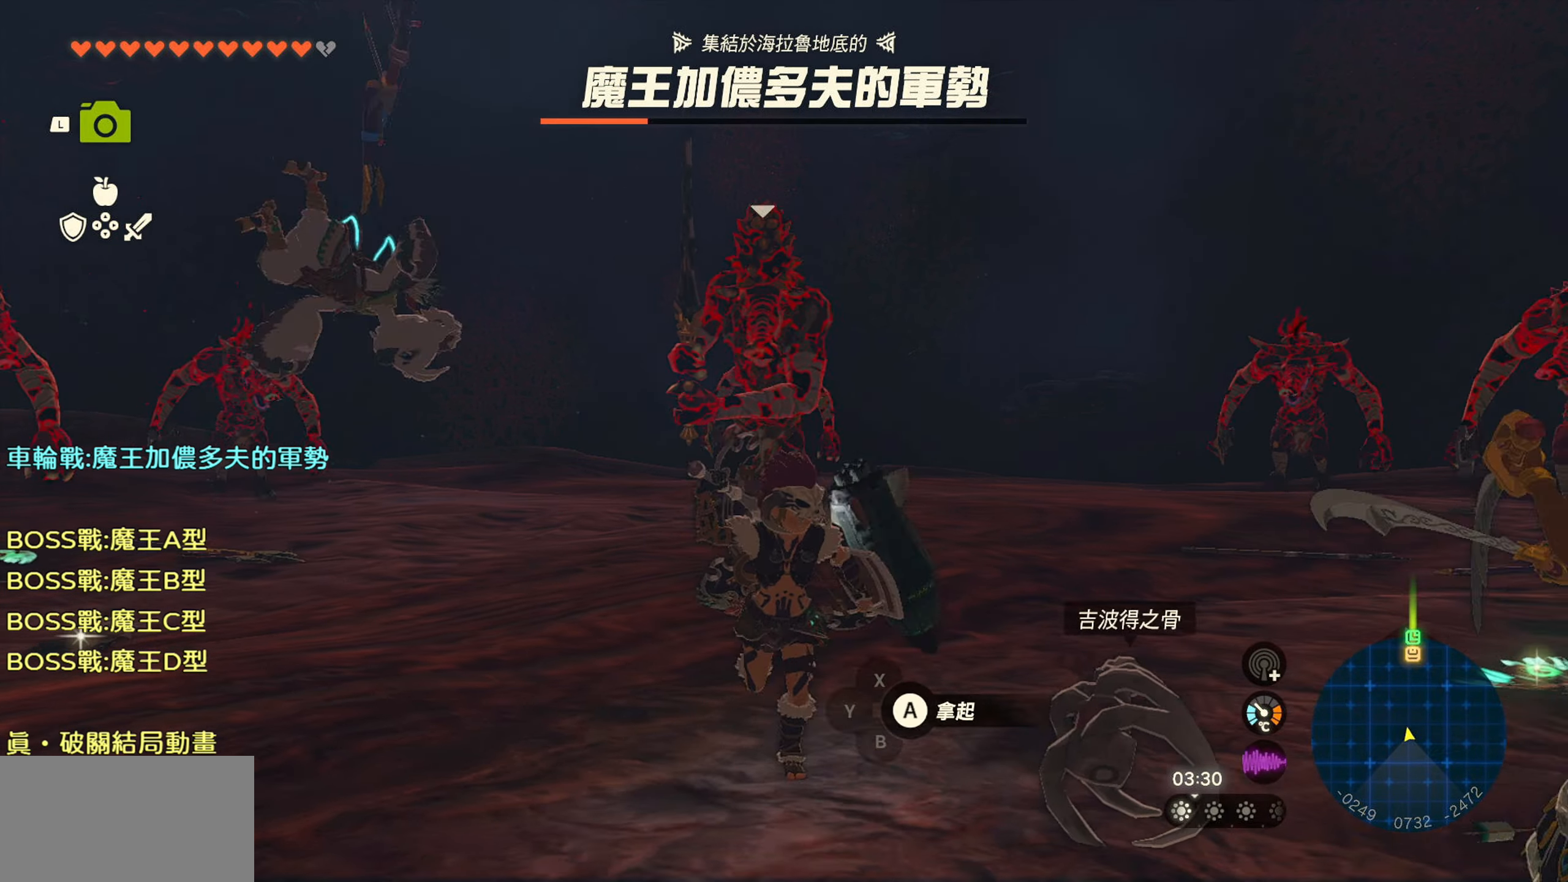
{"buttons": [], "left_stick": "right", "right_stick": "center", "events": [[133, "left_stick", "down-right"], [467, "left_stick", "right"]]}
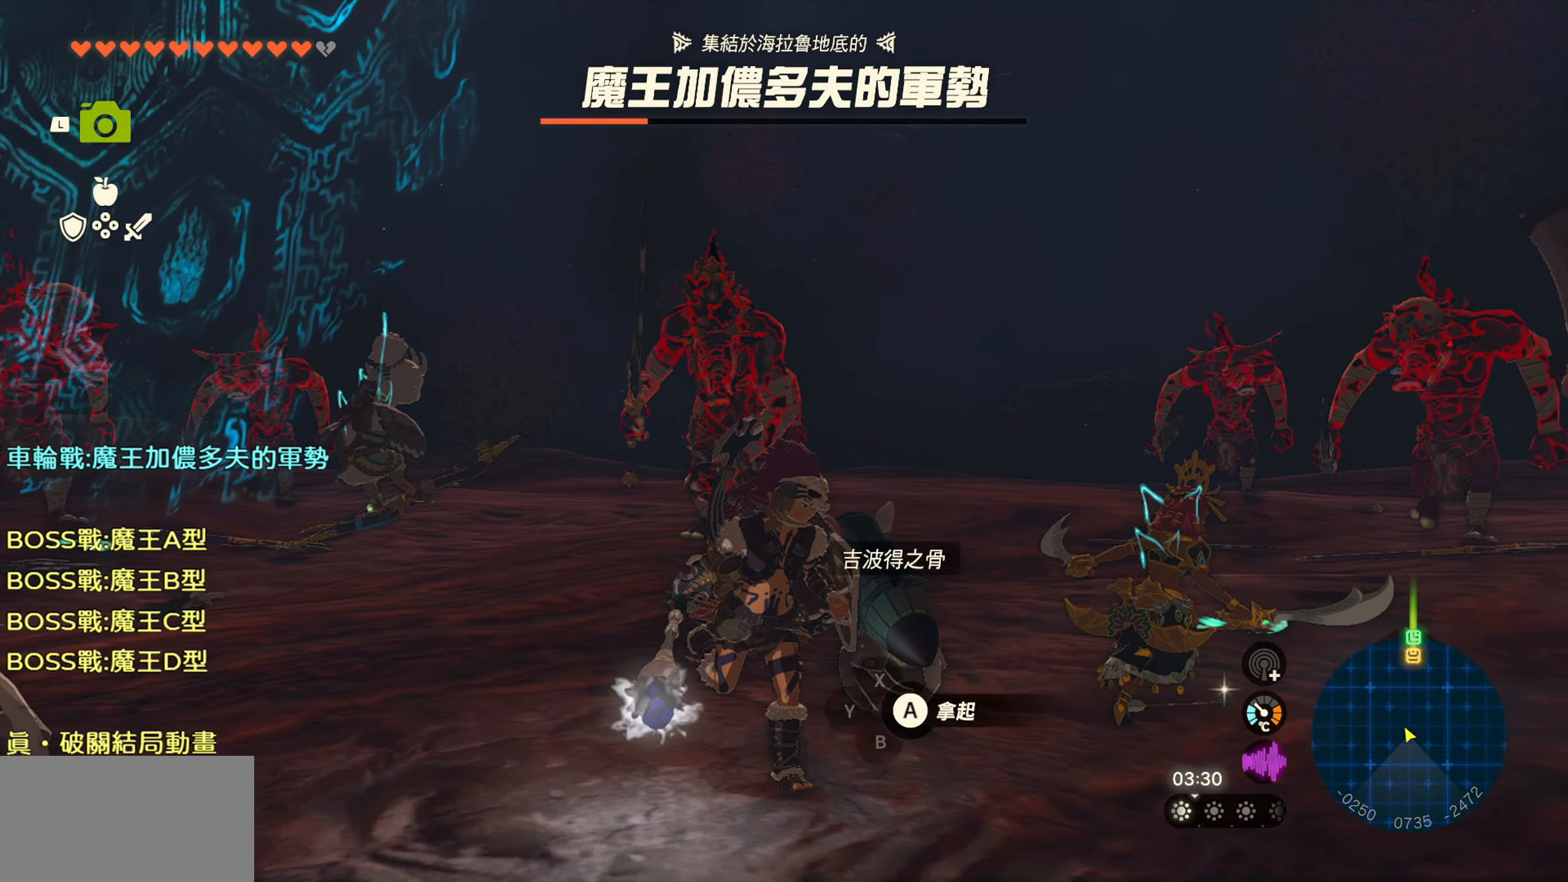
{"buttons": [], "left_stick": "center", "right_stick": "center", "events": [[50, "left_stick", "up-right"], [150, "left_stick", "up"], [267, "SQUARE", "down"], [433, "SQUARE", "up"], [433, "left_stick", "center"]]}
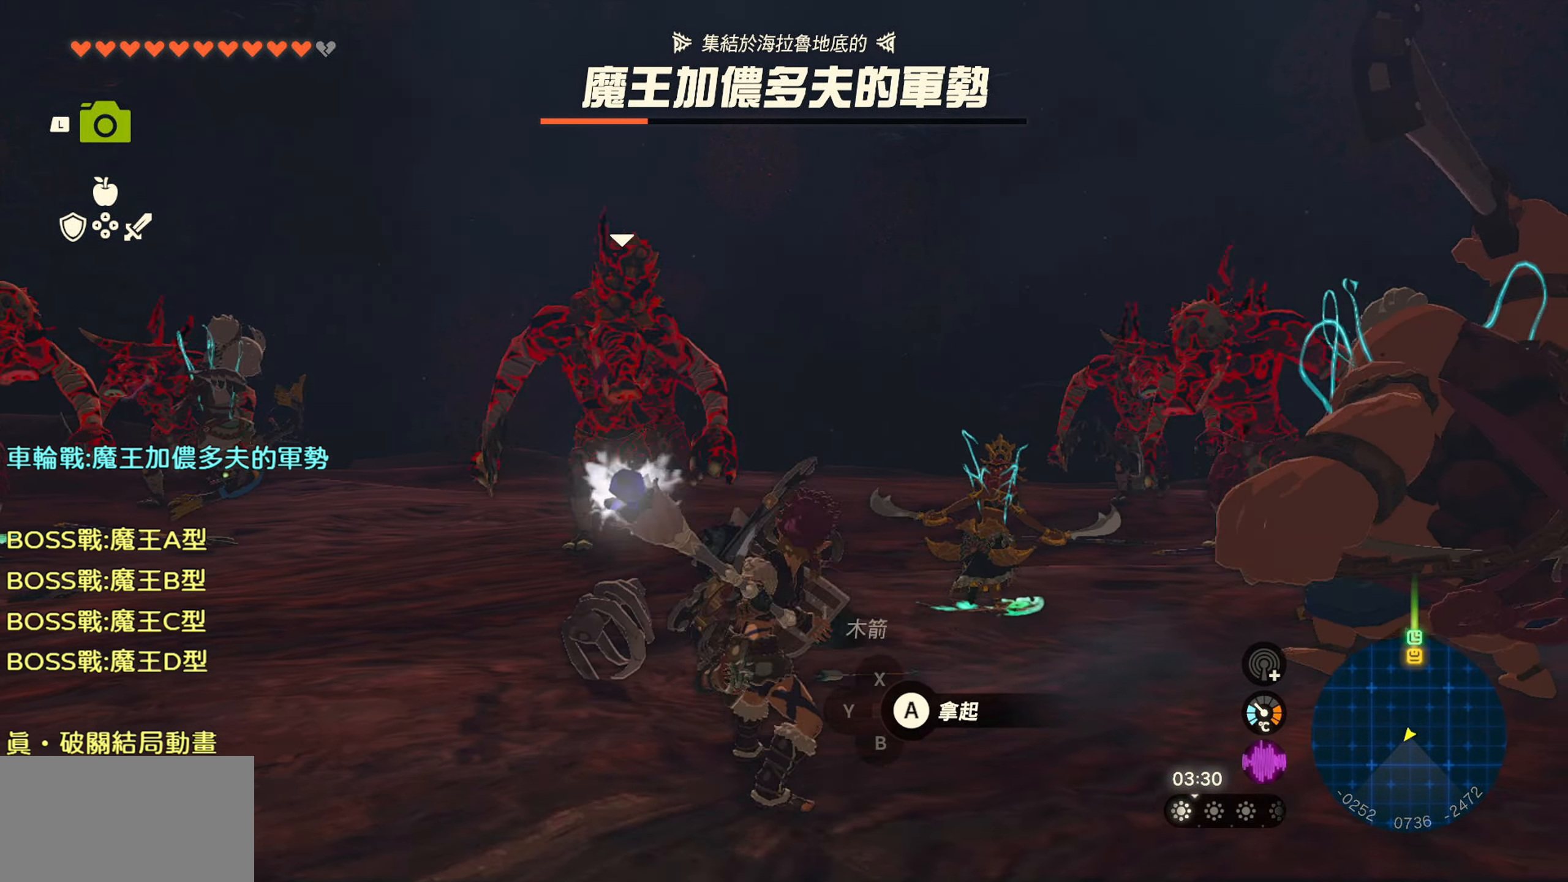
{"buttons": [], "left_stick": "down", "right_stick": "down-left", "events": [[300, "left_stick", "down"], [400, "right_stick", "down-left"]]}
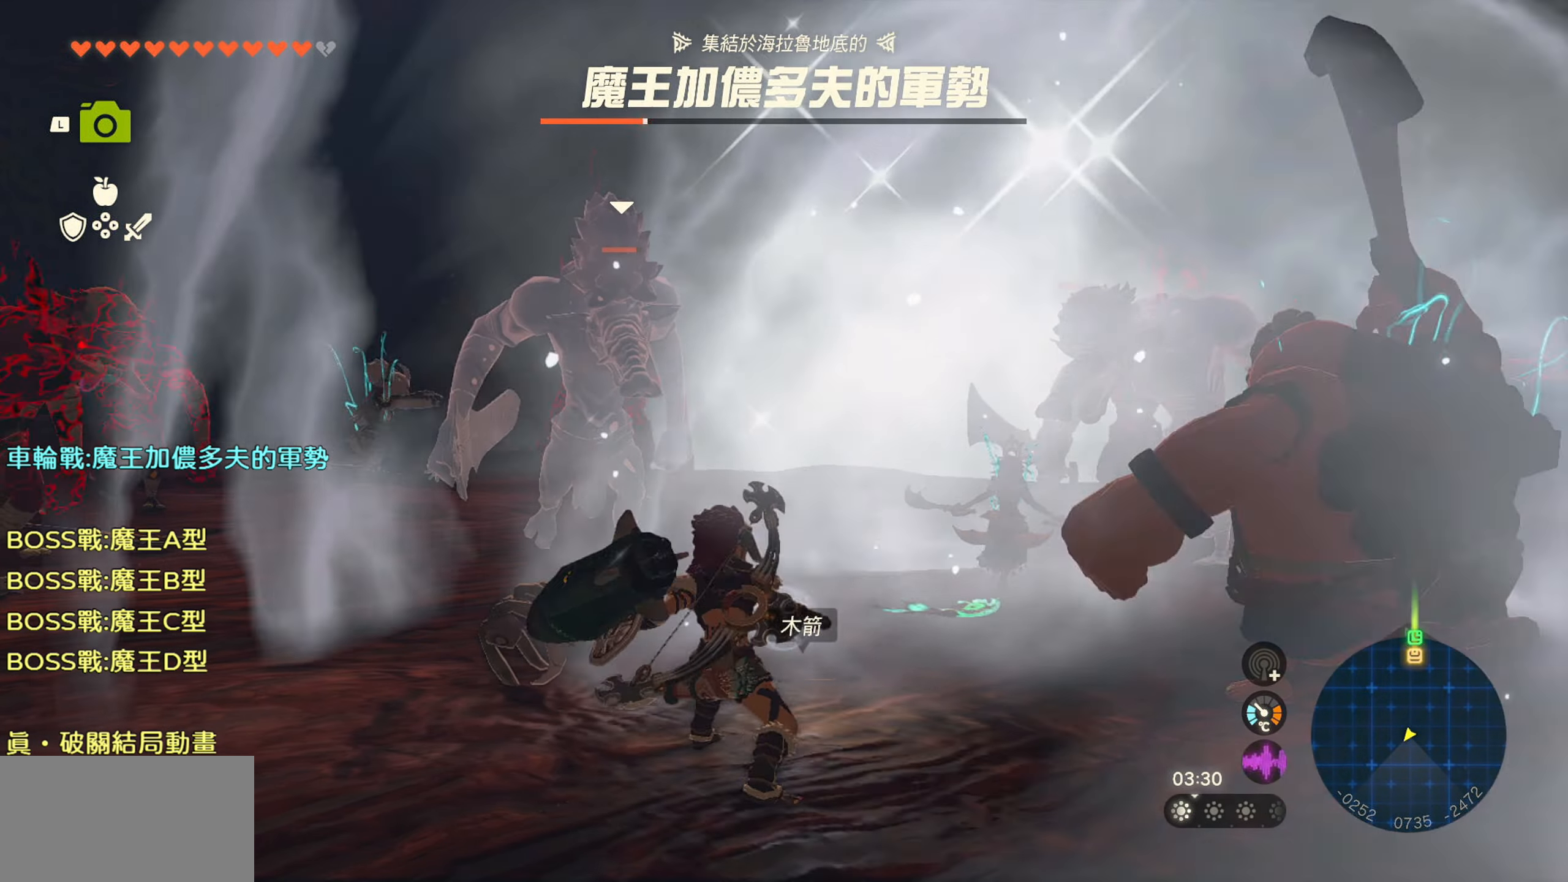
{"buttons": [], "left_stick": "down", "right_stick": "down-left", "events": [[133, "right_stick", "center"], [300, "right_stick", "down-left"]]}
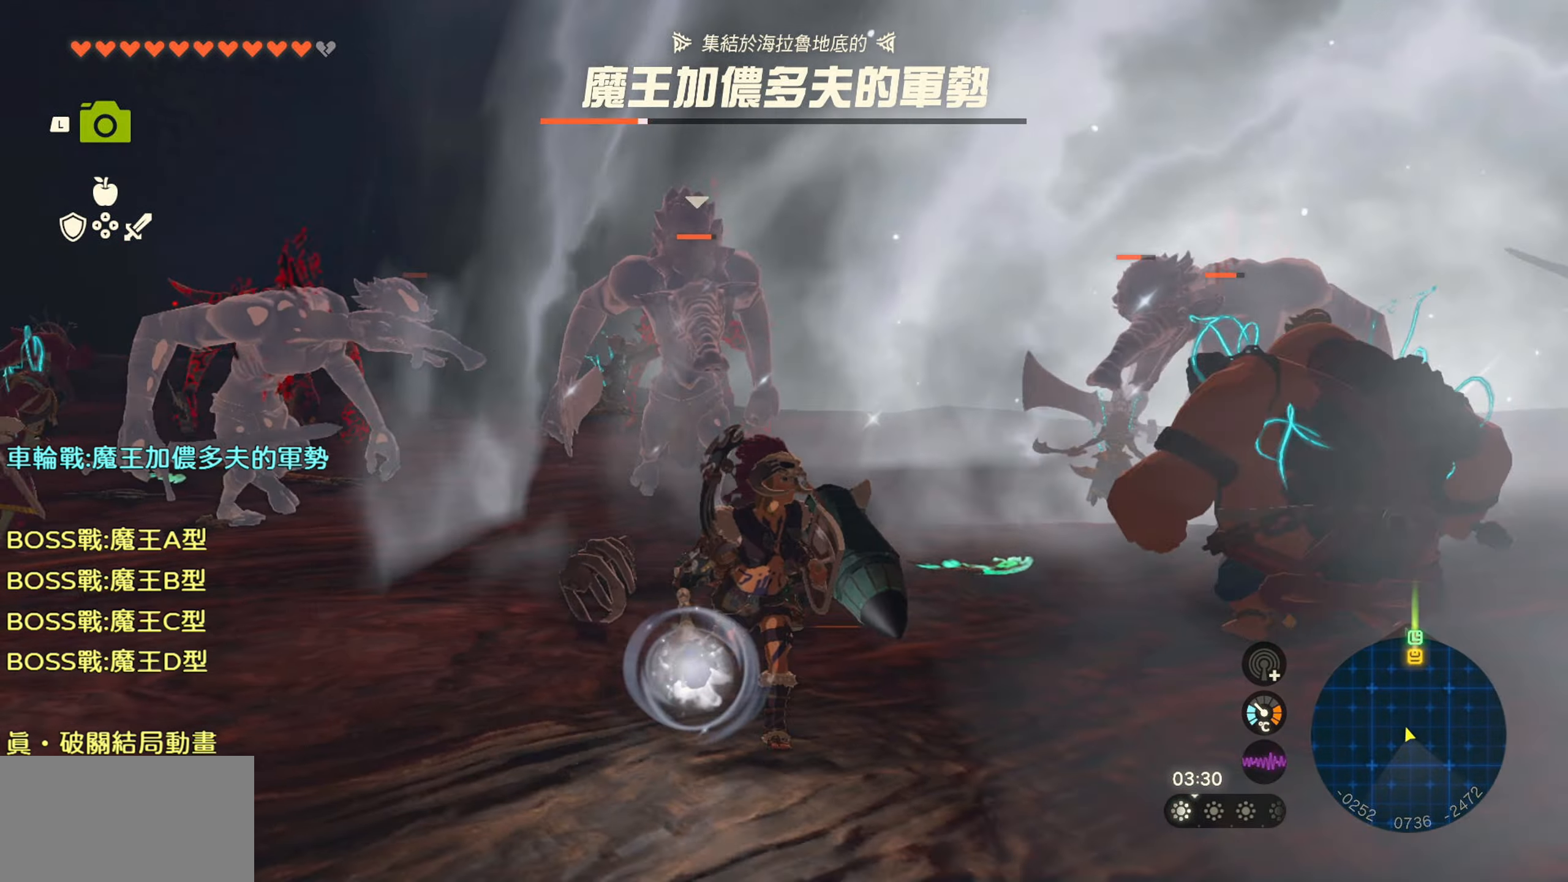
{"buttons": [], "left_stick": "up", "right_stick": "center", "events": [[150, "left_stick", "down-right"], [150, "right_stick", "left"], [384, "right_stick", "center"], [400, "left_stick", "up-right"], [467, "left_stick", "up"]]}
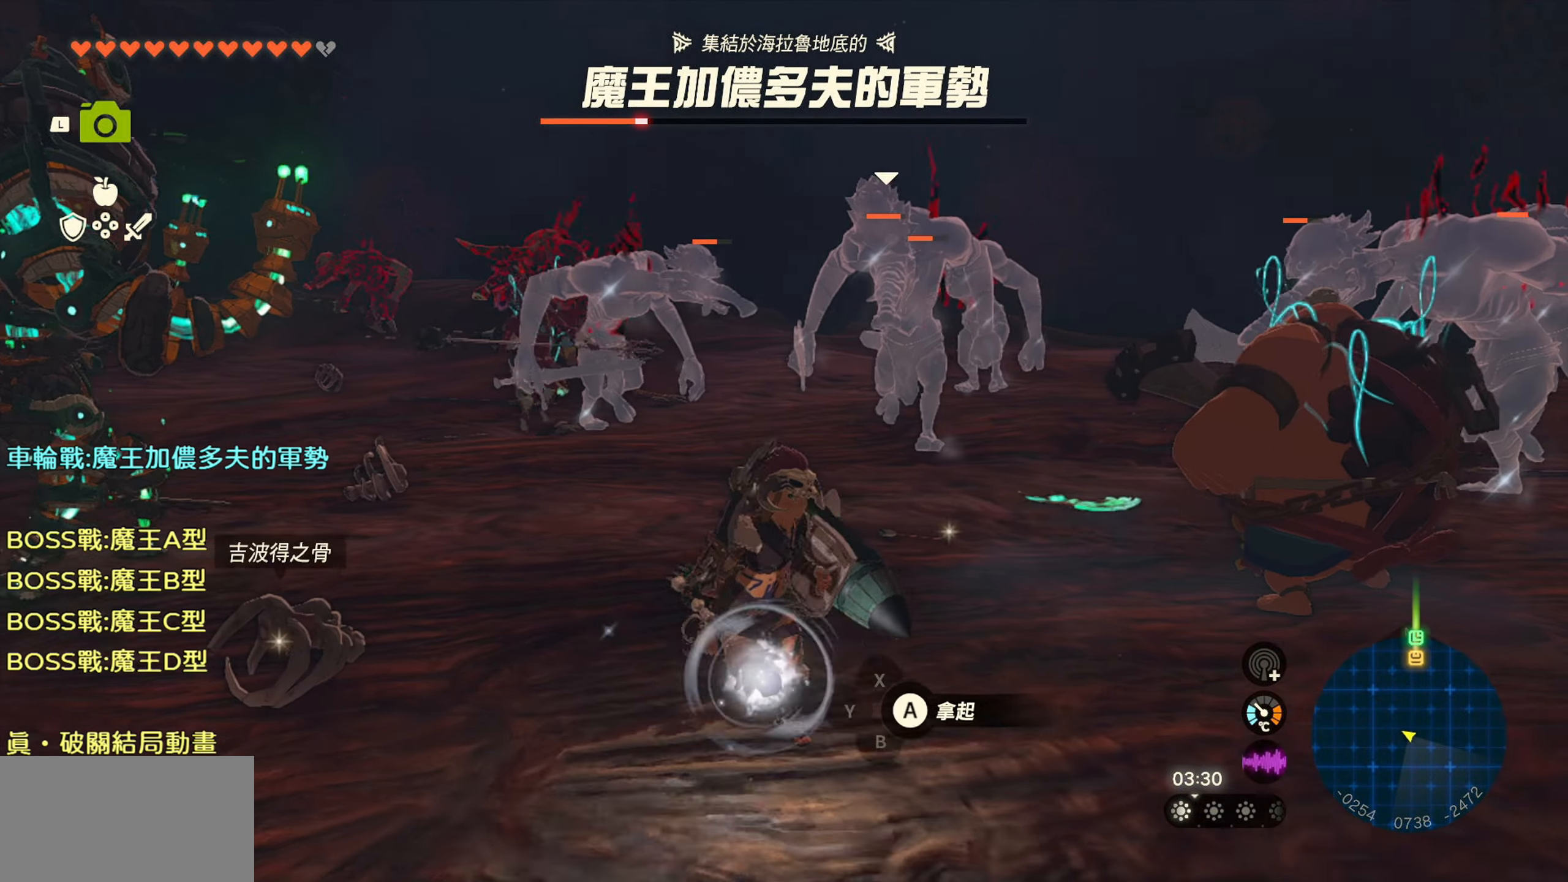
{"buttons": ["SQUARE"], "left_stick": "up", "right_stick": "center", "events": [[50, "right_stick", "up-left"], [217, "right_stick", "center"], [467, "SQUARE", "down"]]}
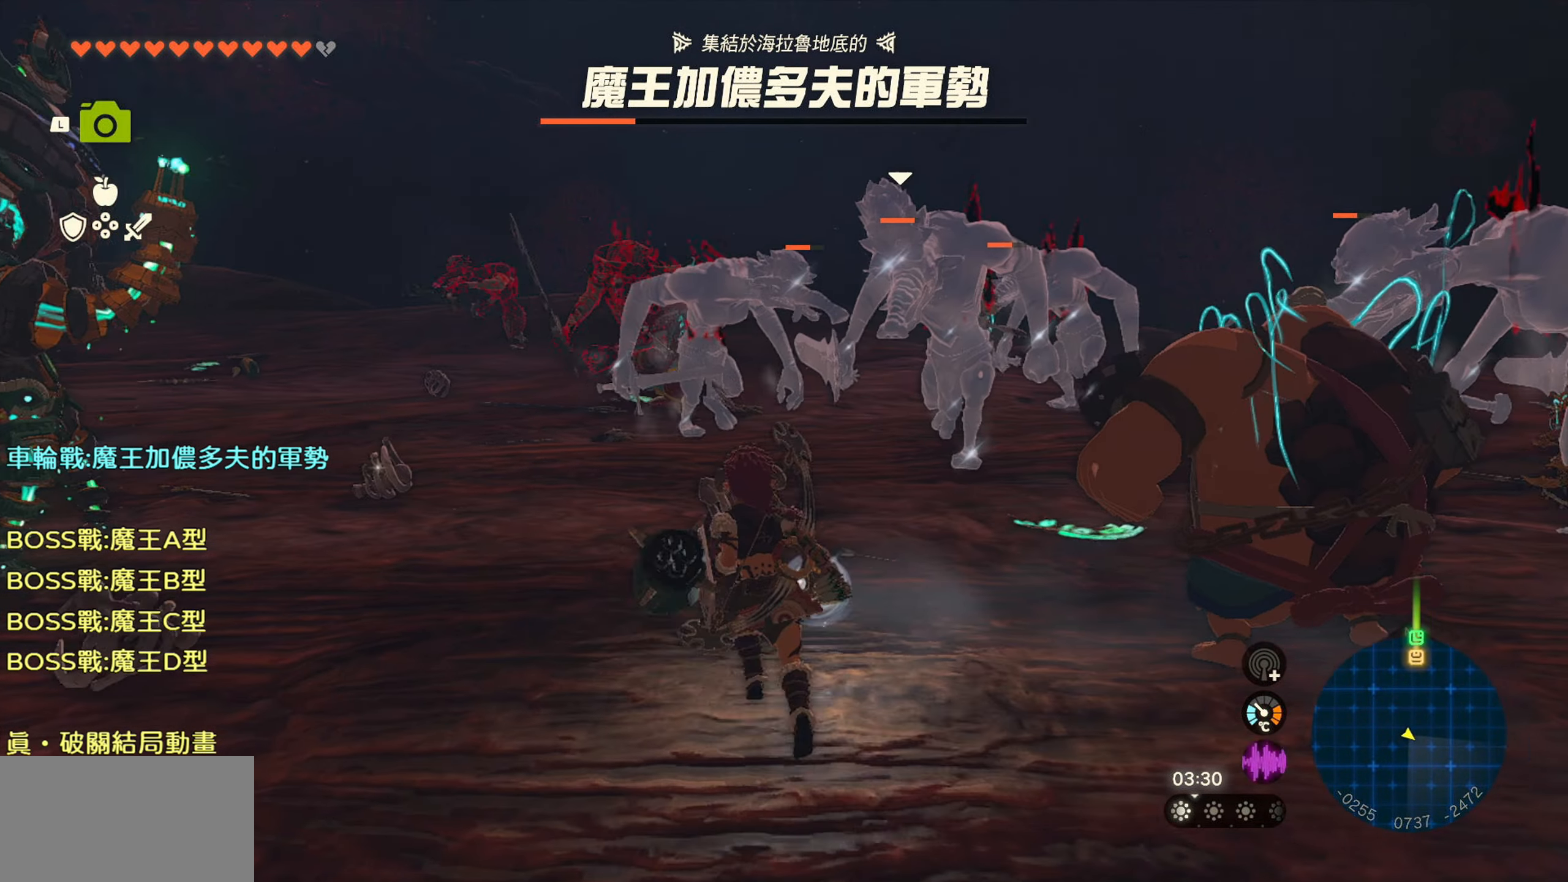
{"buttons": [], "left_stick": "center", "right_stick": "center", "events": [[117, "SQUARE", "up"], [250, "left_stick", "center"]]}
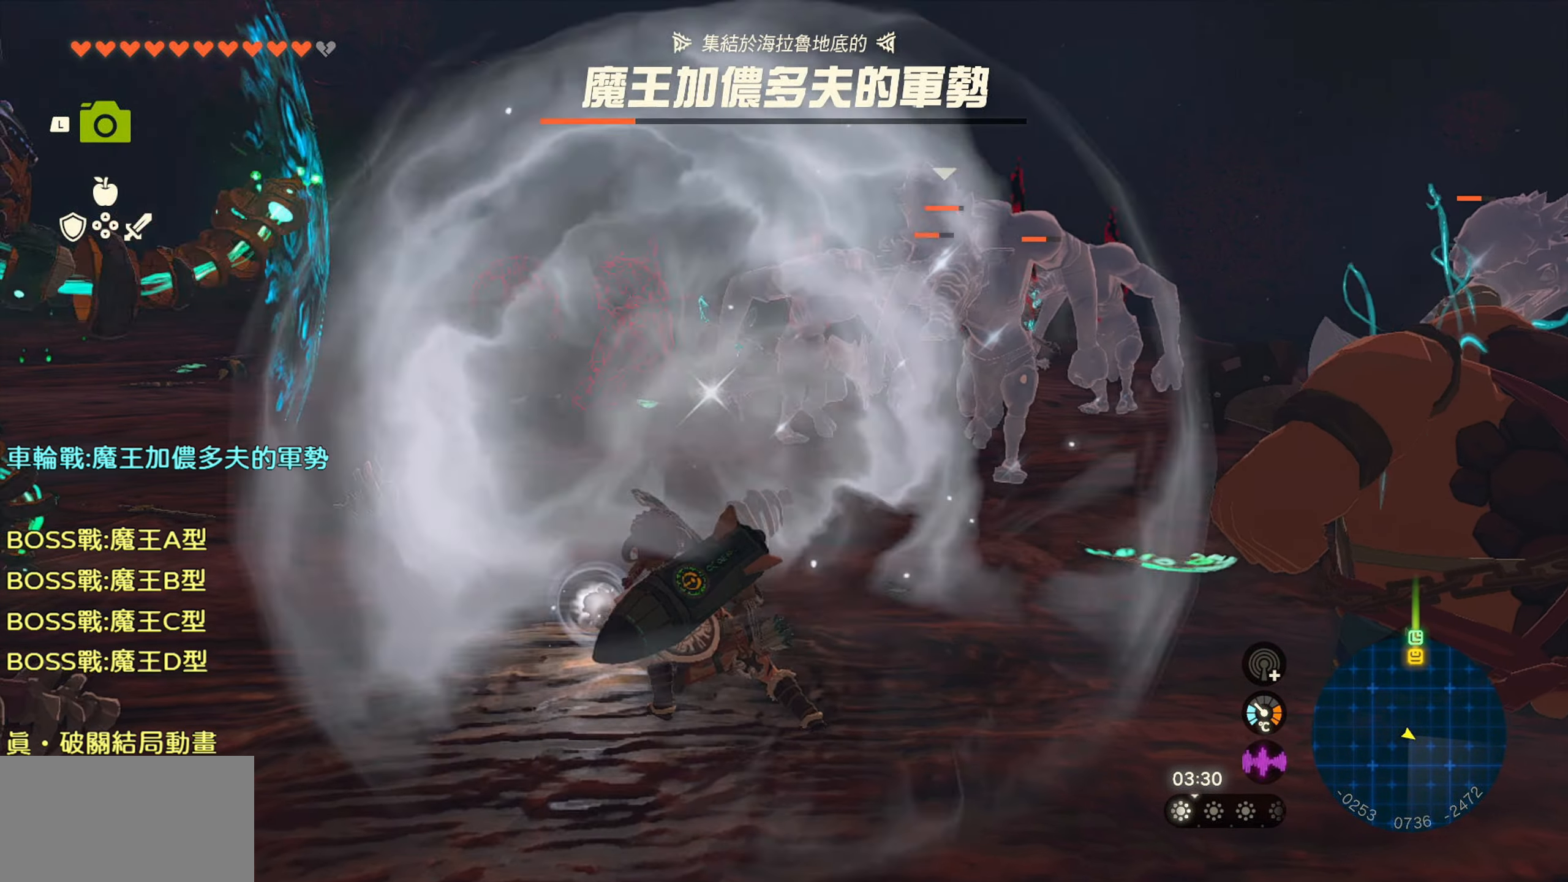
{"buttons": [], "left_stick": "down-right", "right_stick": "center", "events": [[250, "left_stick", "down-right"]]}
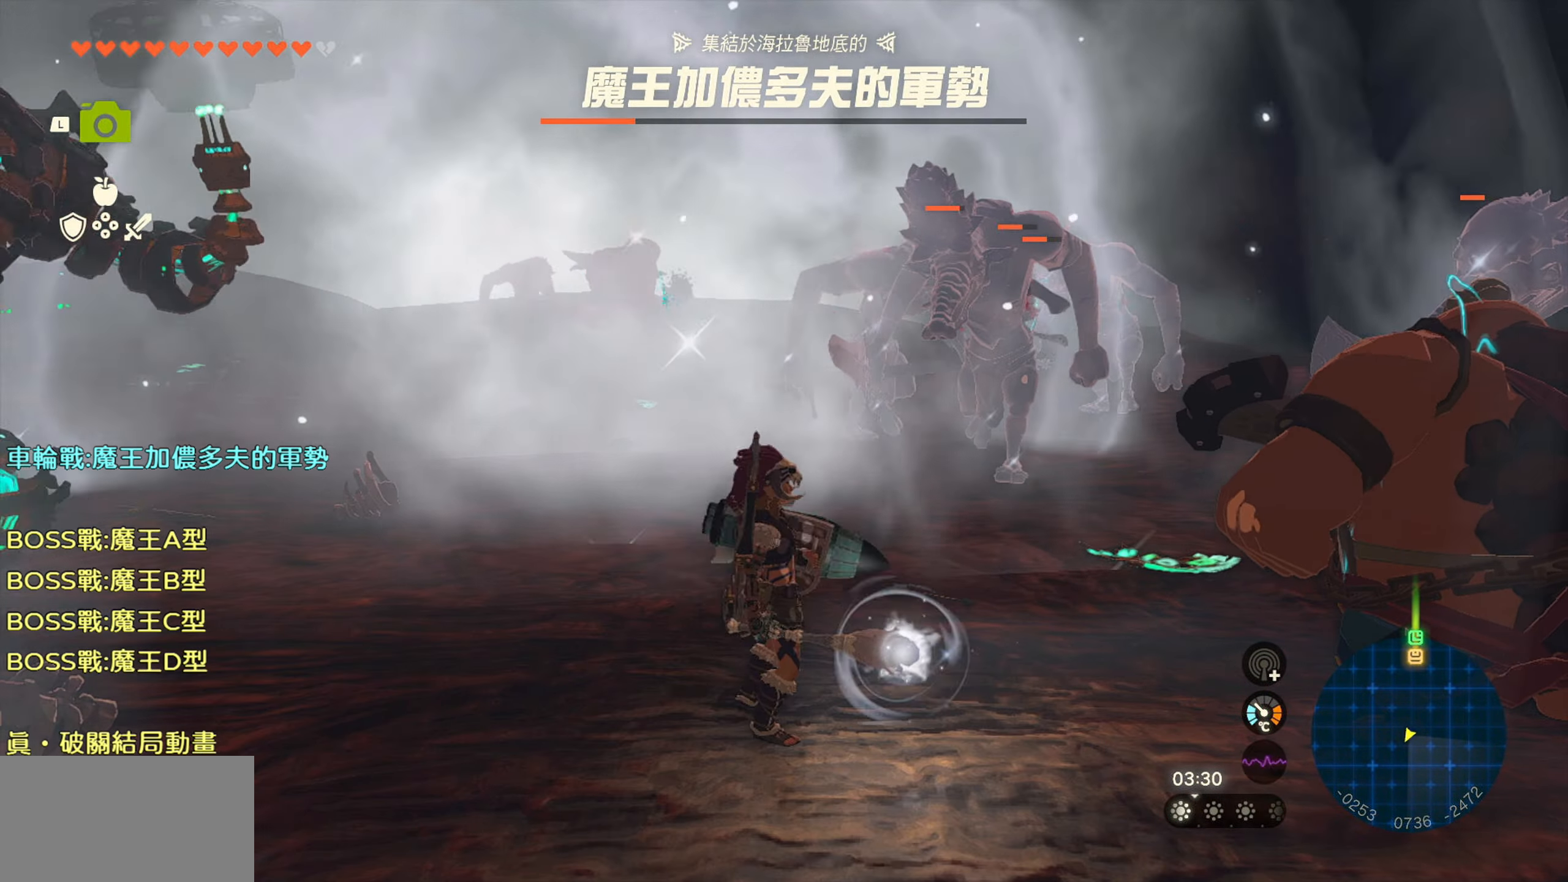
{"buttons": ["R2"], "left_stick": "down-right", "right_stick": "up", "events": [[384, "right_stick", "up-right"], [434, "R2", "down"], [467, "right_stick", "up"]]}
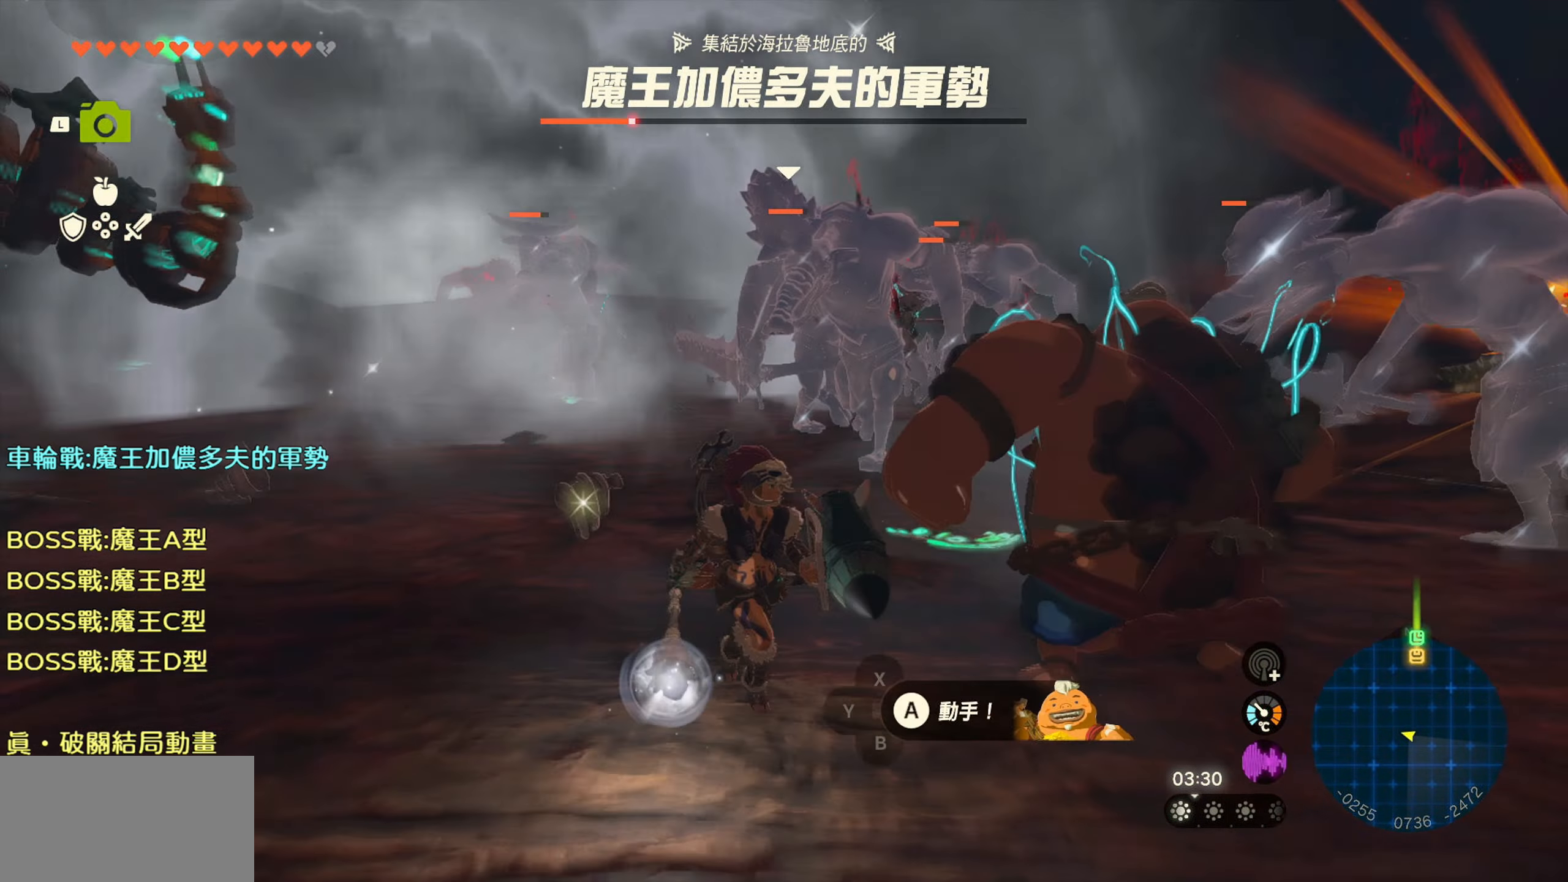
{"buttons": ["R2"], "left_stick": "down", "right_stick": "up", "events": [[400, "left_stick", "down"]]}
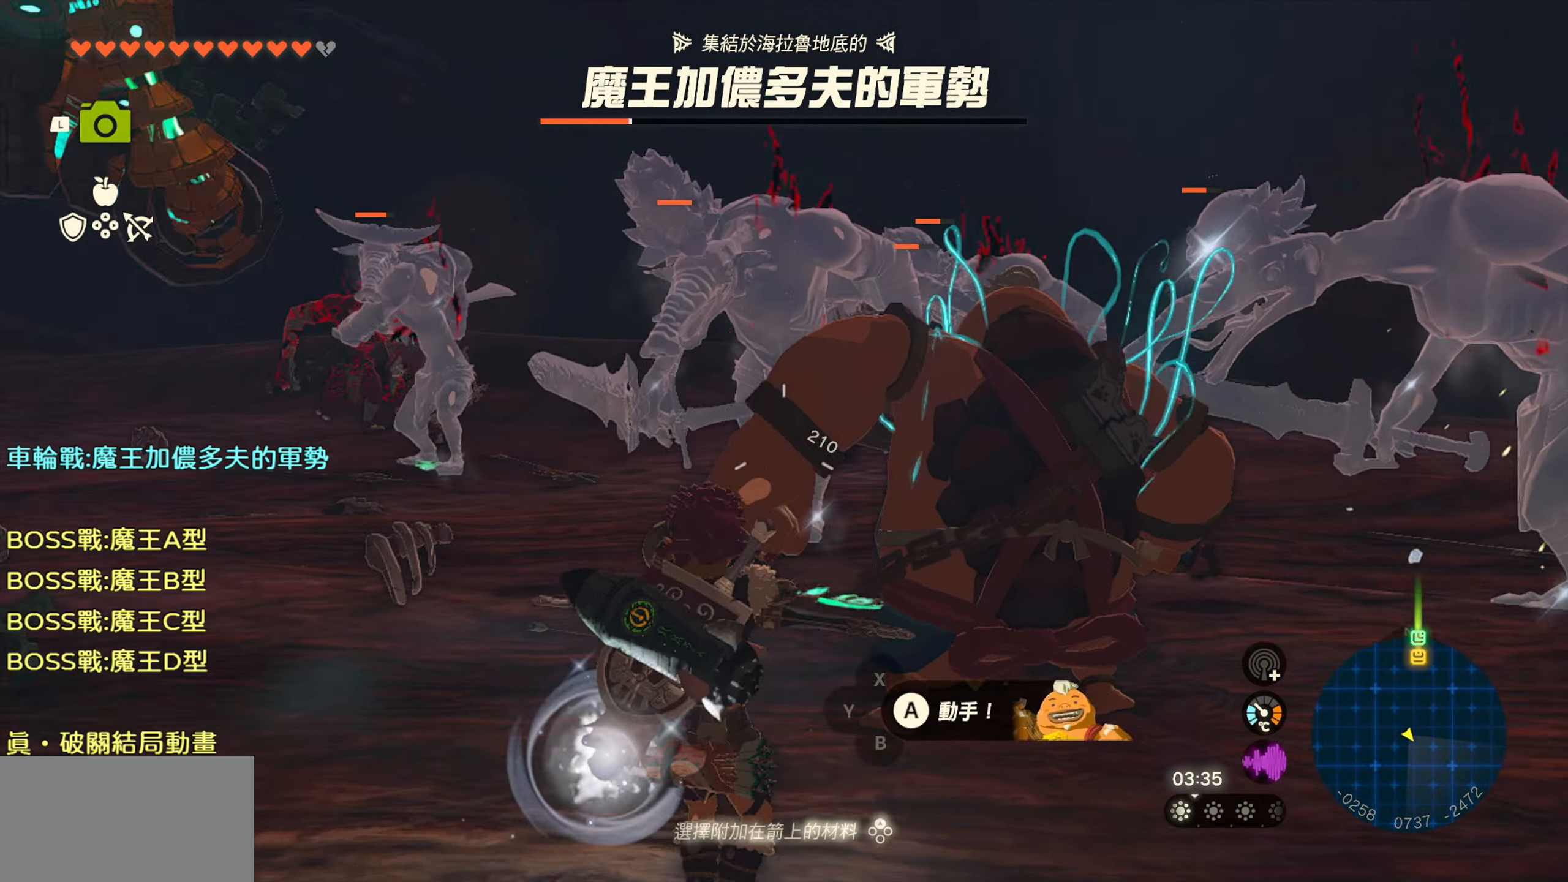
{"buttons": [], "left_stick": "down-right", "right_stick": "down-left", "events": [[134, "right_stick", "center"], [184, "right_stick", "left"], [200, "left_stick", "down-right"], [250, "right_stick", "down-left"], [267, "R2", "up"], [350, "right_stick", "down"], [450, "right_stick", "down-left"]]}
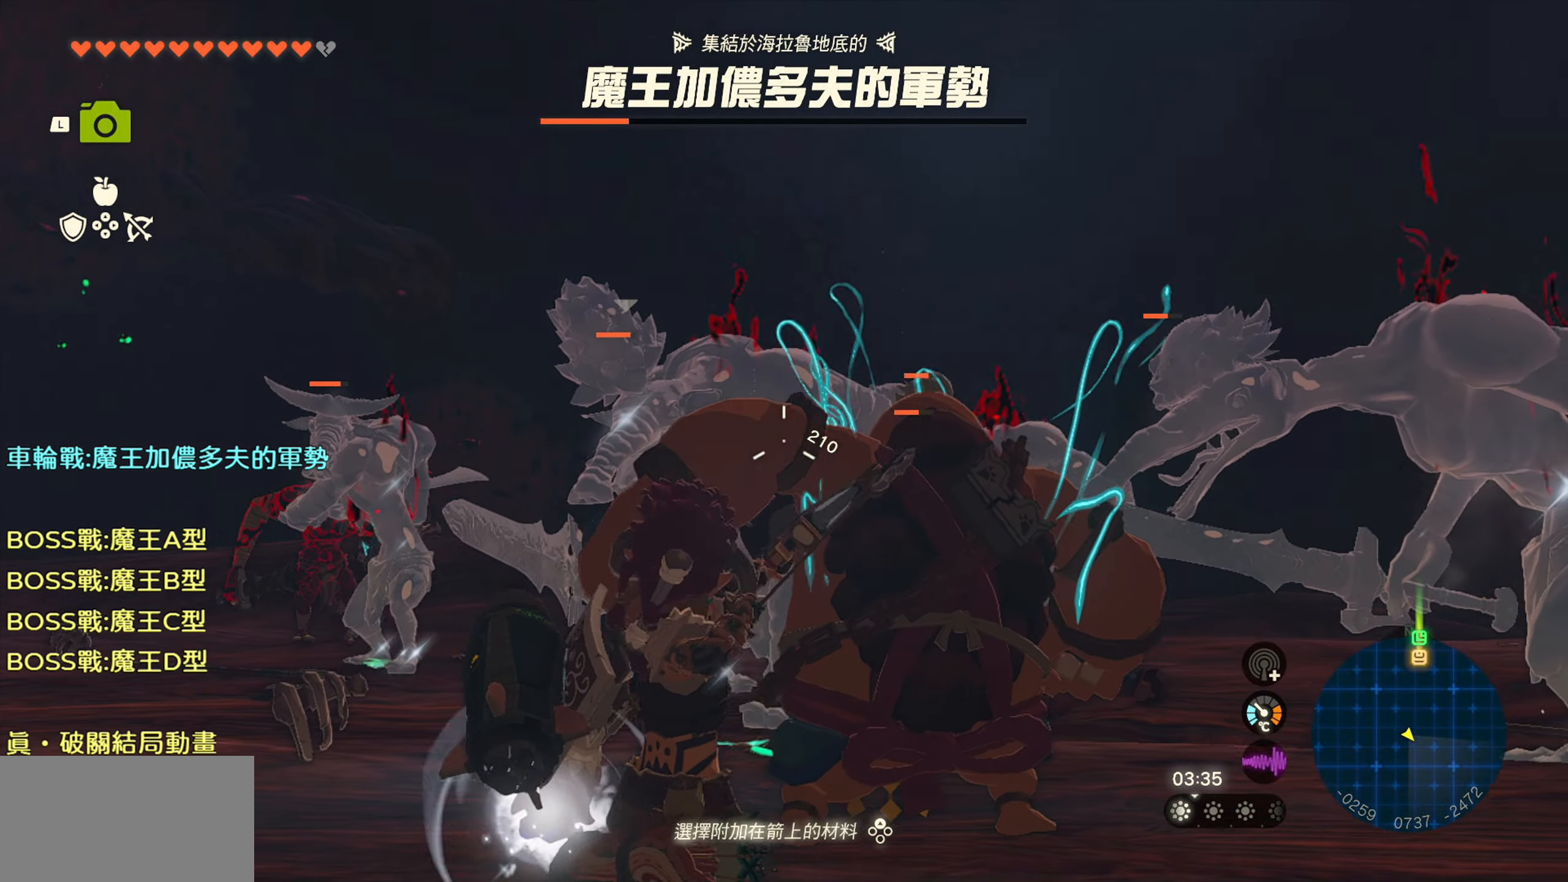
{"buttons": [], "left_stick": "right", "right_stick": "center", "events": [[234, "right_stick", "center"], [417, "left_stick", "right"]]}
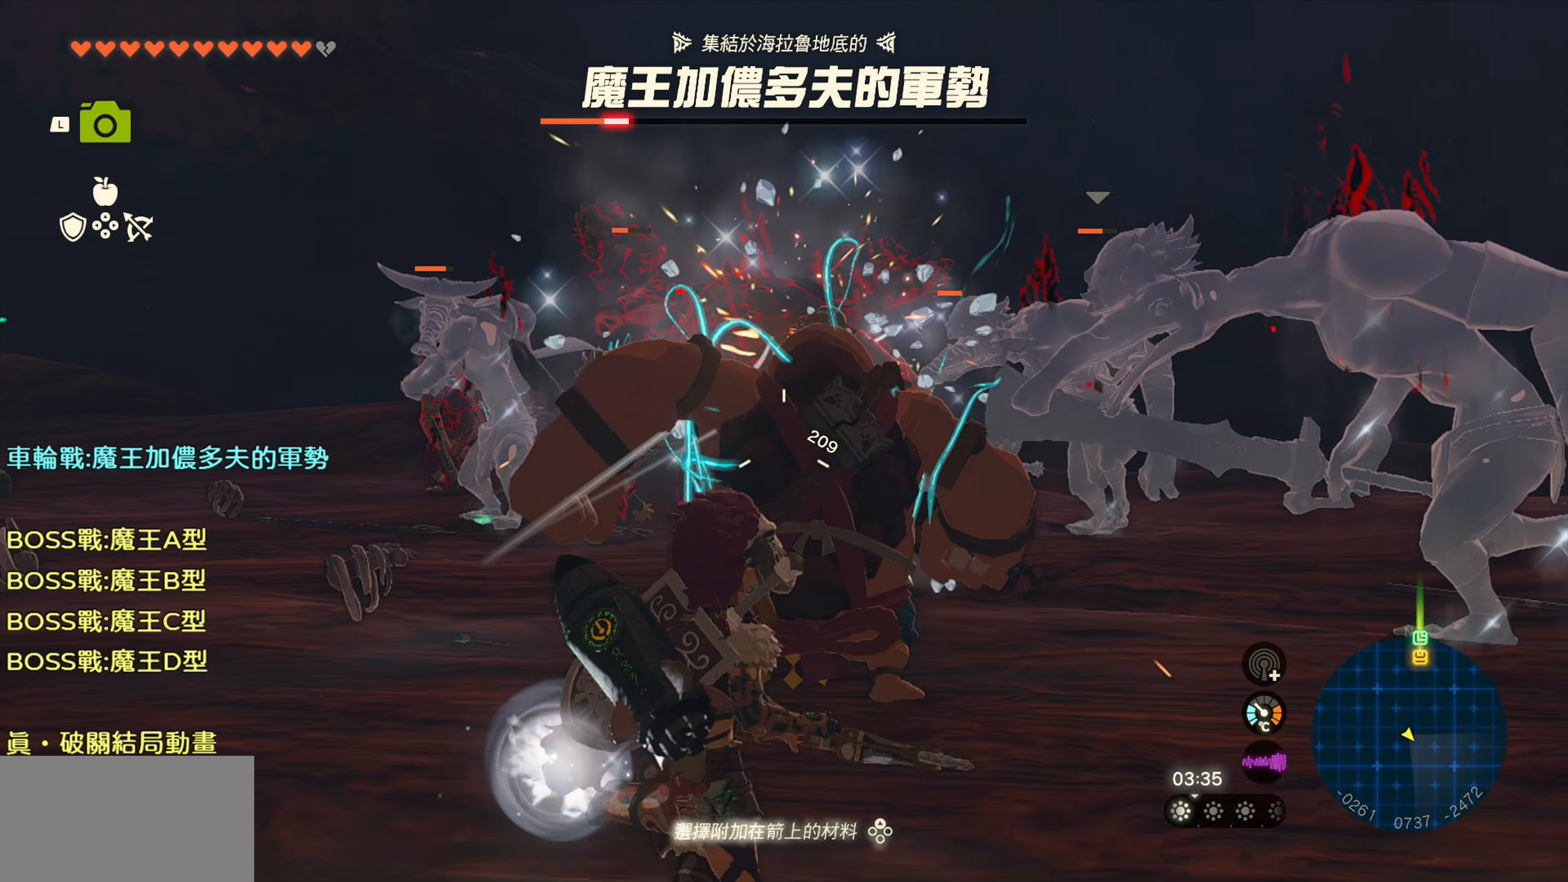
{"buttons": ["R2"], "left_stick": "right", "right_stick": "center", "events": [[134, "R2", "down"]]}
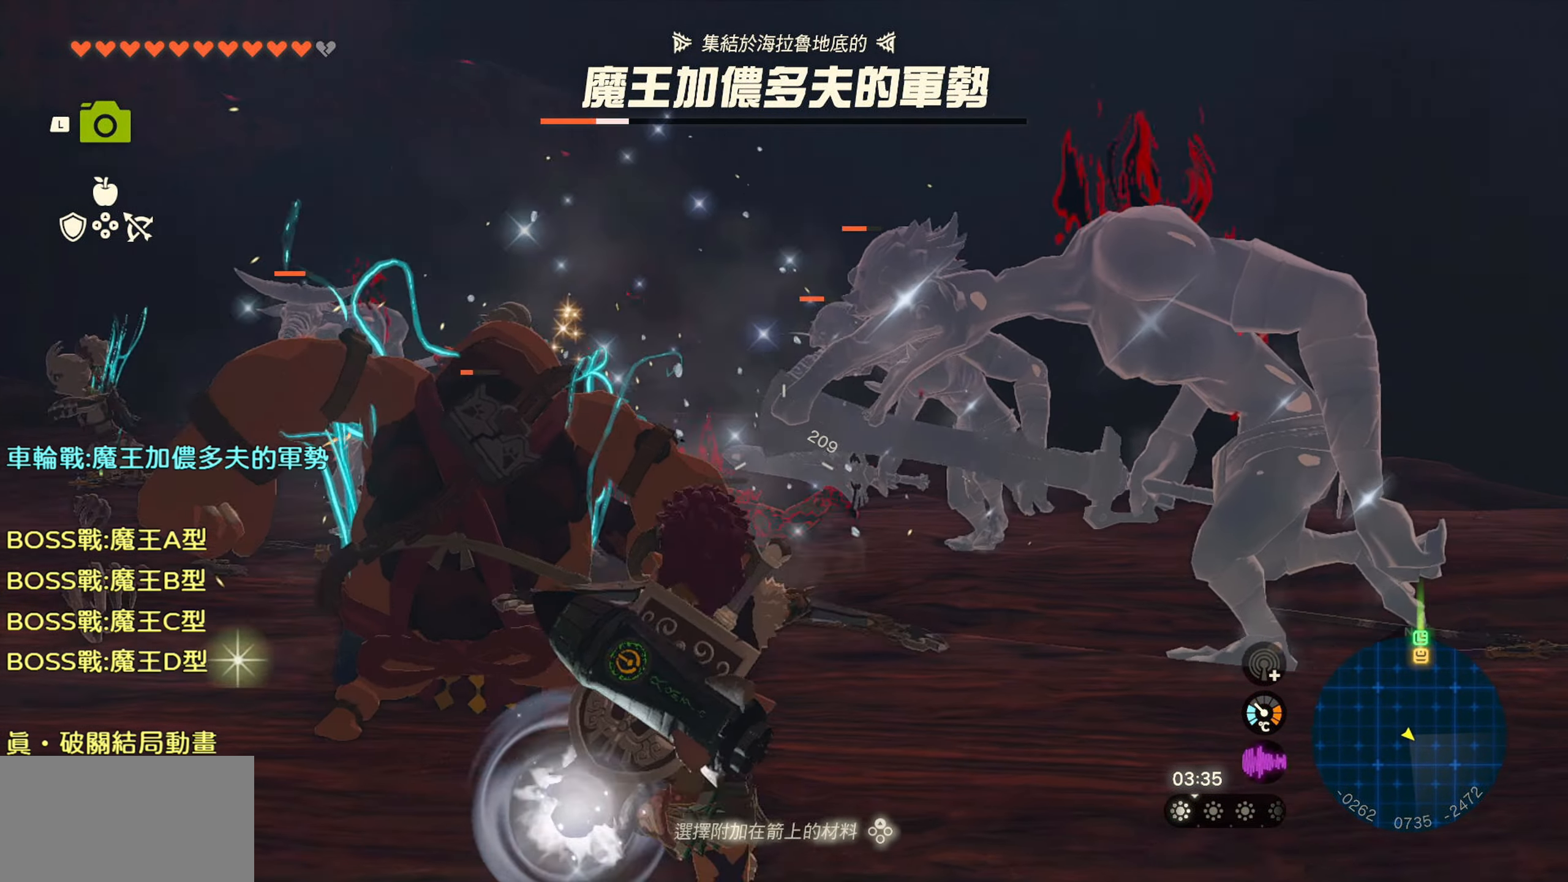
{"buttons": [], "left_stick": "right", "right_stick": "left", "events": [[250, "right_stick", "left"], [383, "R2", "up"]]}
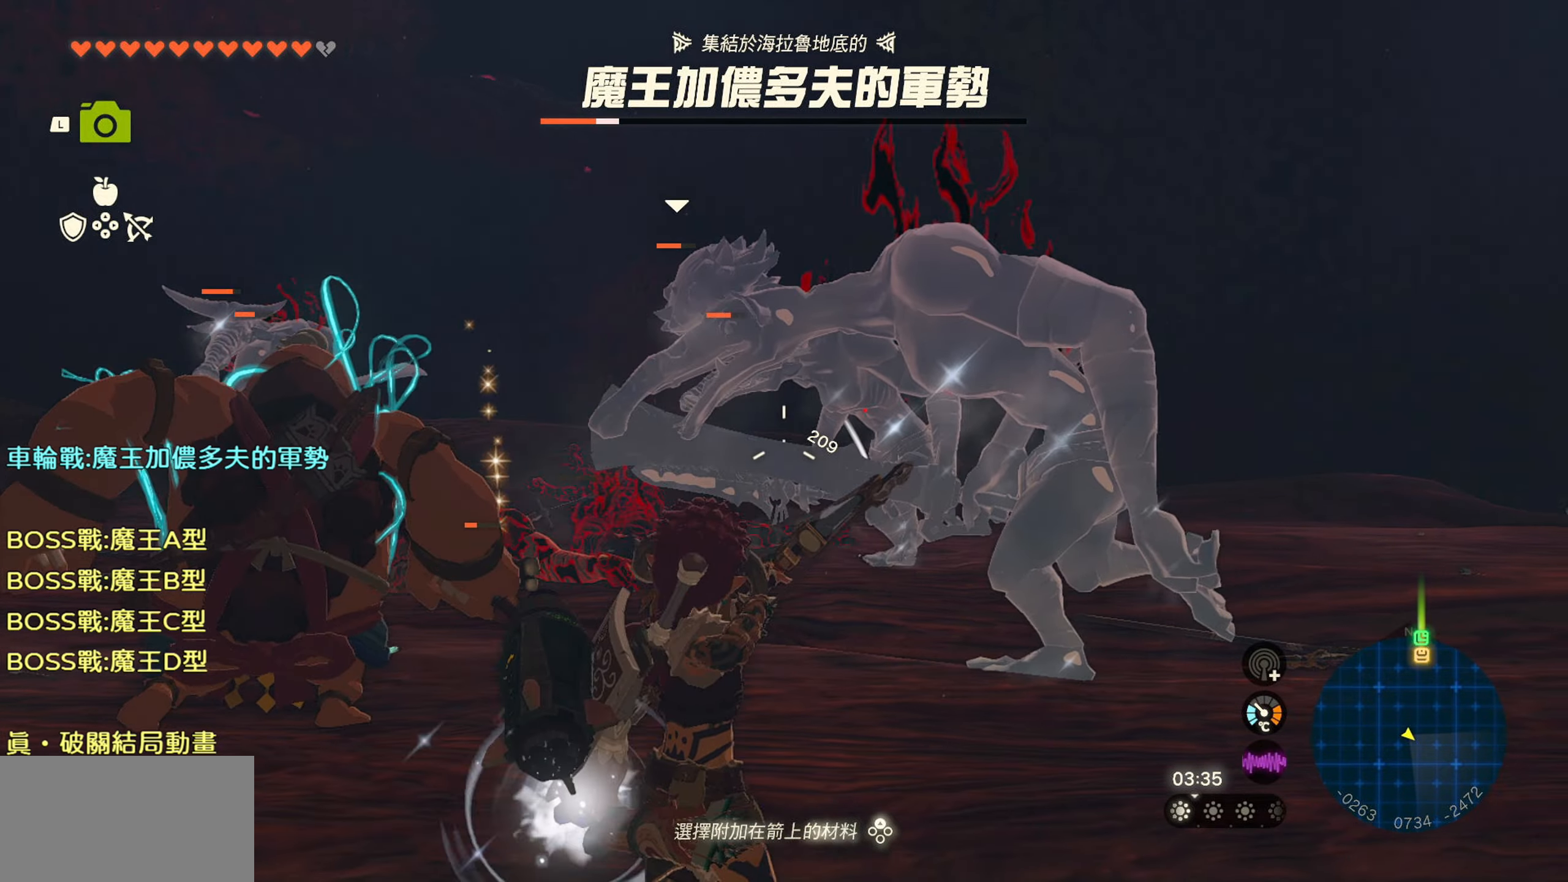
{"buttons": [], "left_stick": "right", "right_stick": "down-left", "events": [[300, "right_stick", "down-left"]]}
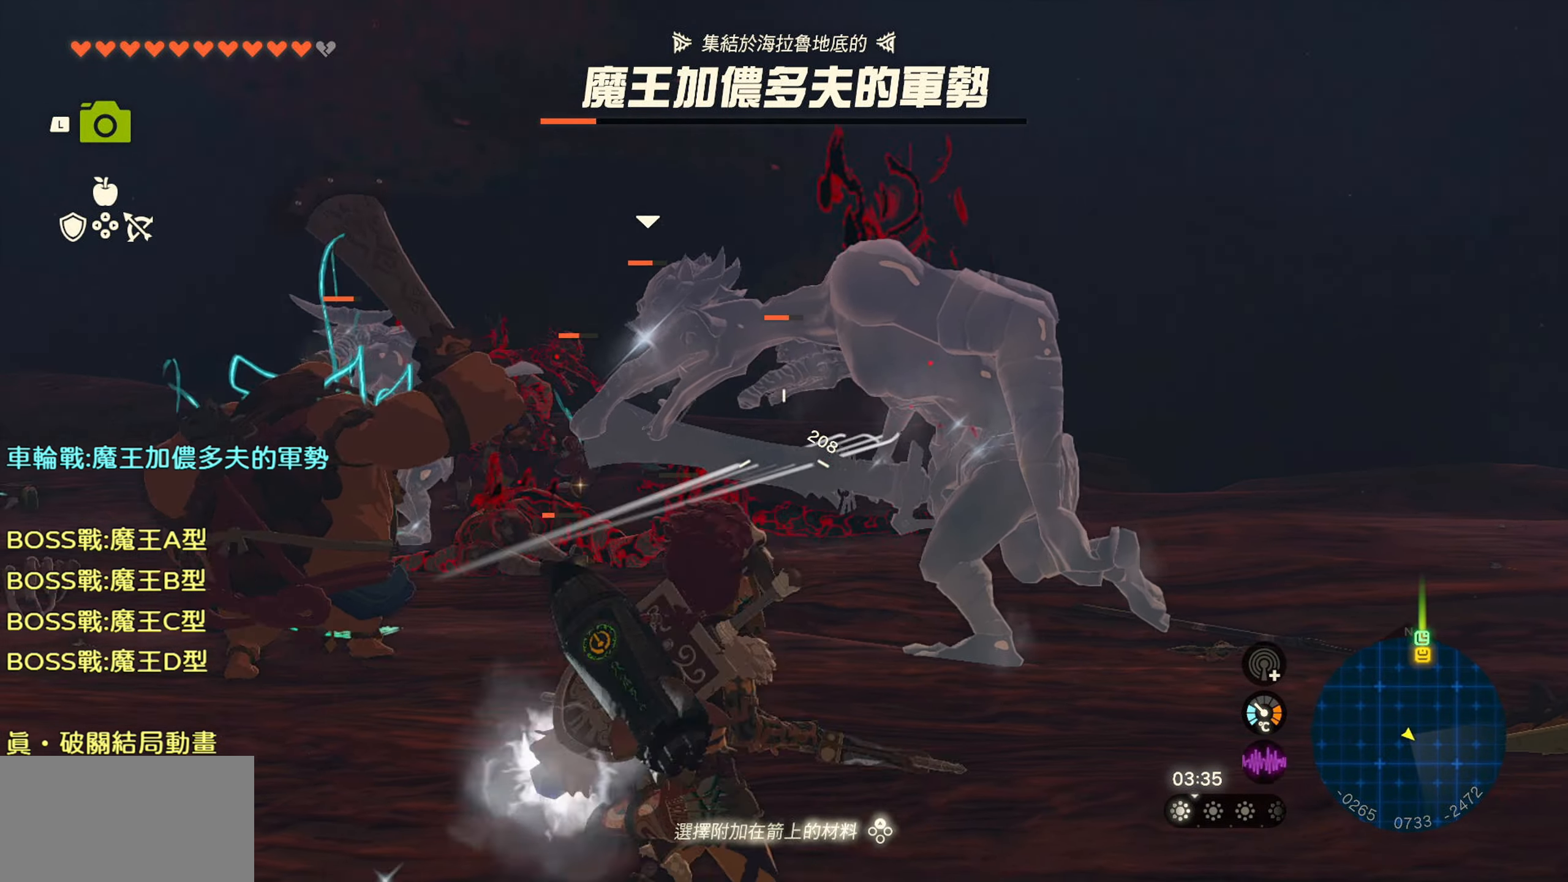
{"buttons": ["R2"], "left_stick": "up-right", "right_stick": "left", "events": [[33, "right_stick", "center"], [266, "R2", "down"], [366, "right_stick", "left"], [450, "left_stick", "up-right"]]}
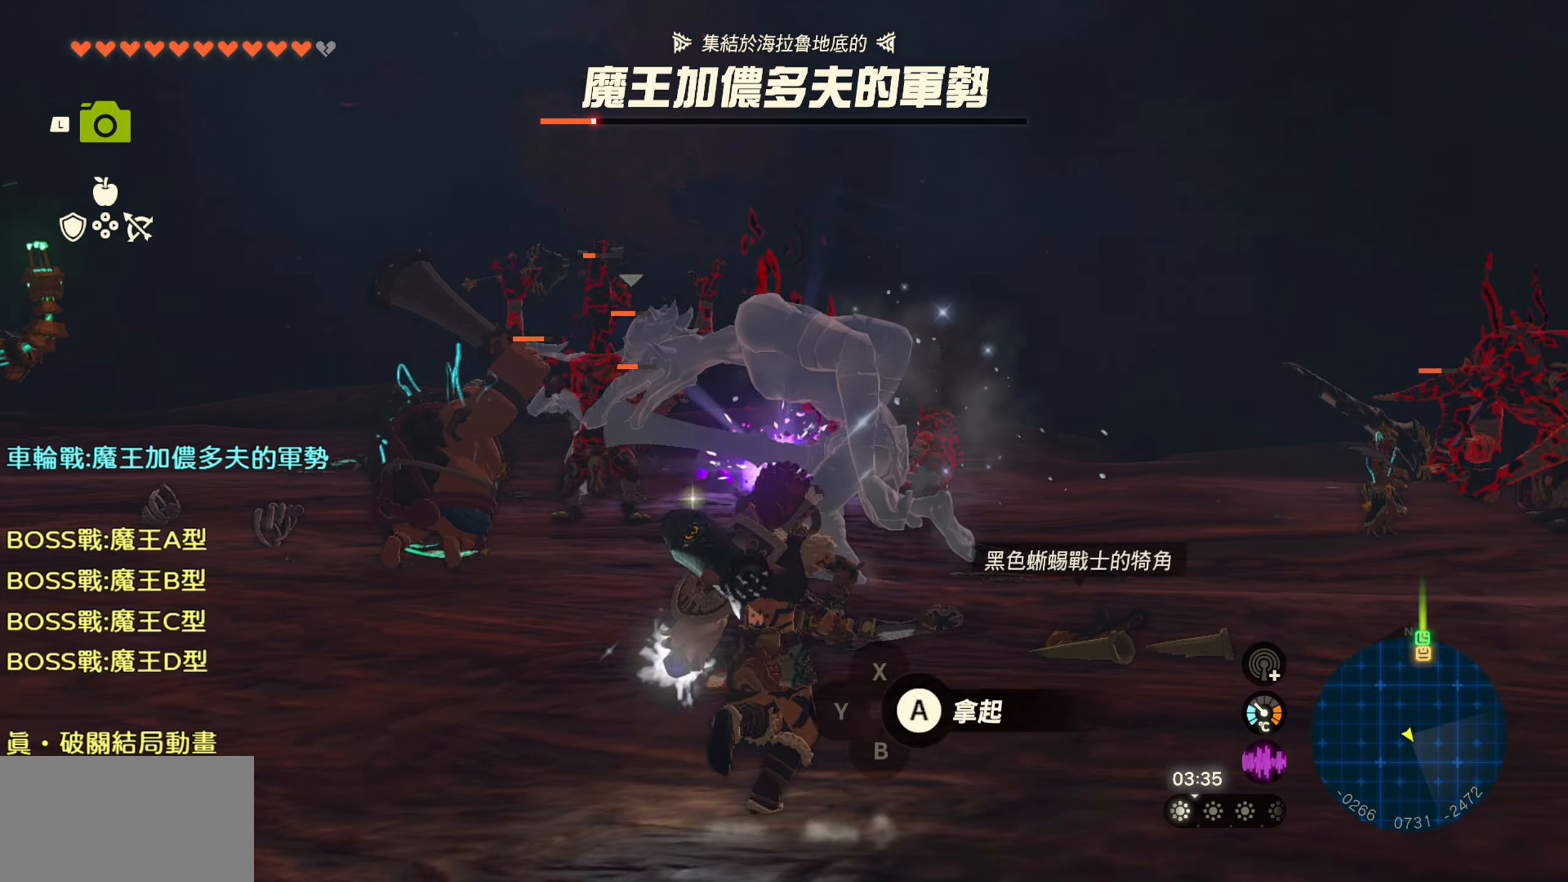
{"buttons": [], "left_stick": "down", "right_stick": "center", "events": [[33, "left_stick", "up"], [150, "left_stick", "center"], [200, "right_stick", "center"], [233, "R2", "up"], [350, "left_stick", "down"]]}
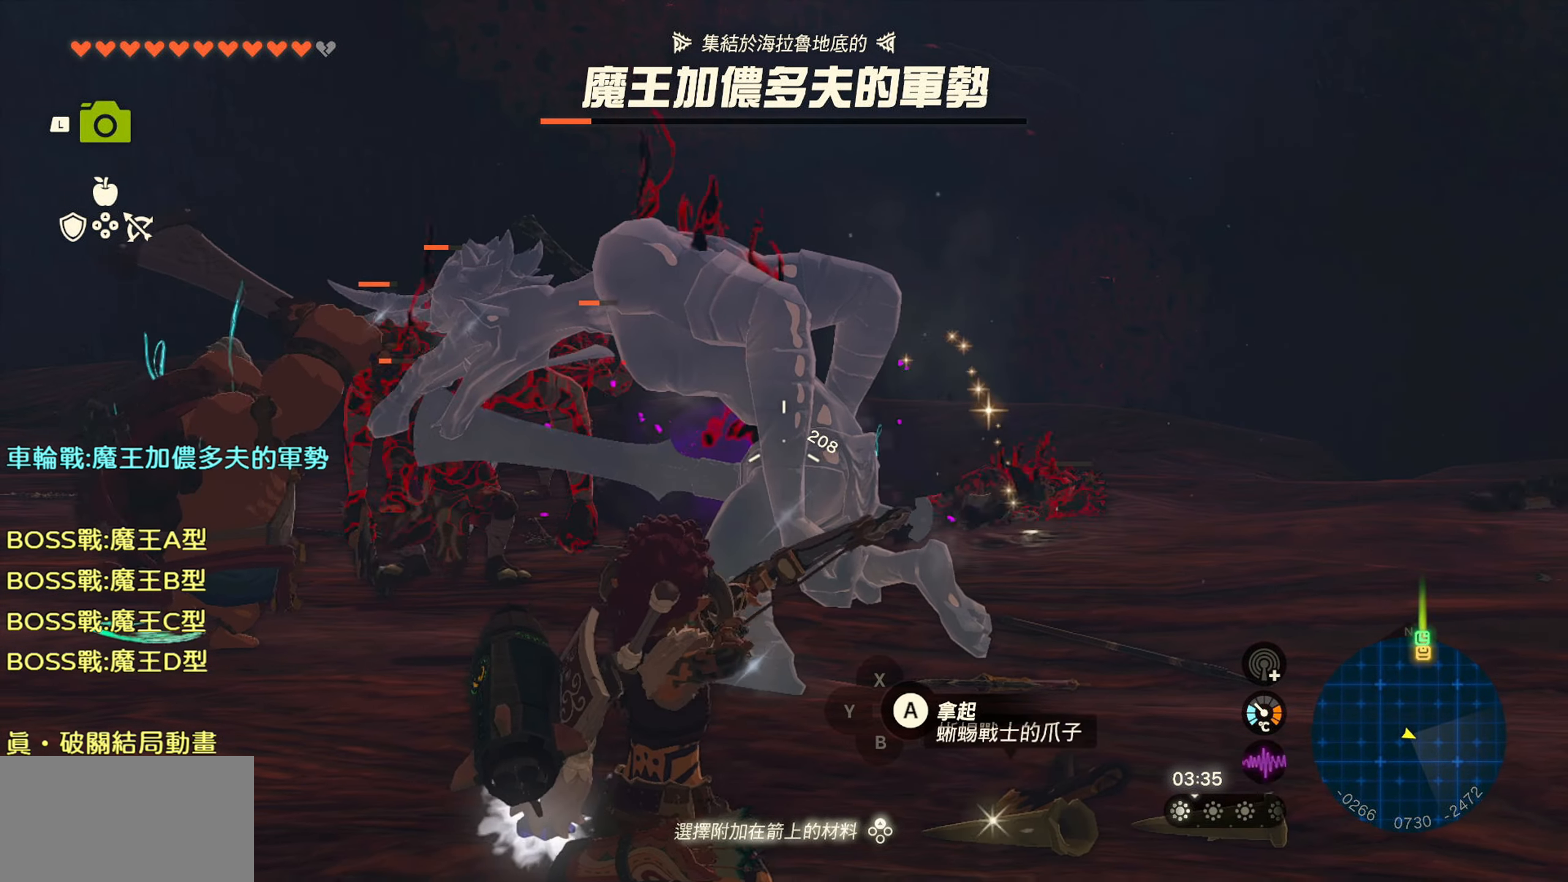
{"buttons": [], "left_stick": "down", "right_stick": "down", "events": [[266, "right_stick", "down"]]}